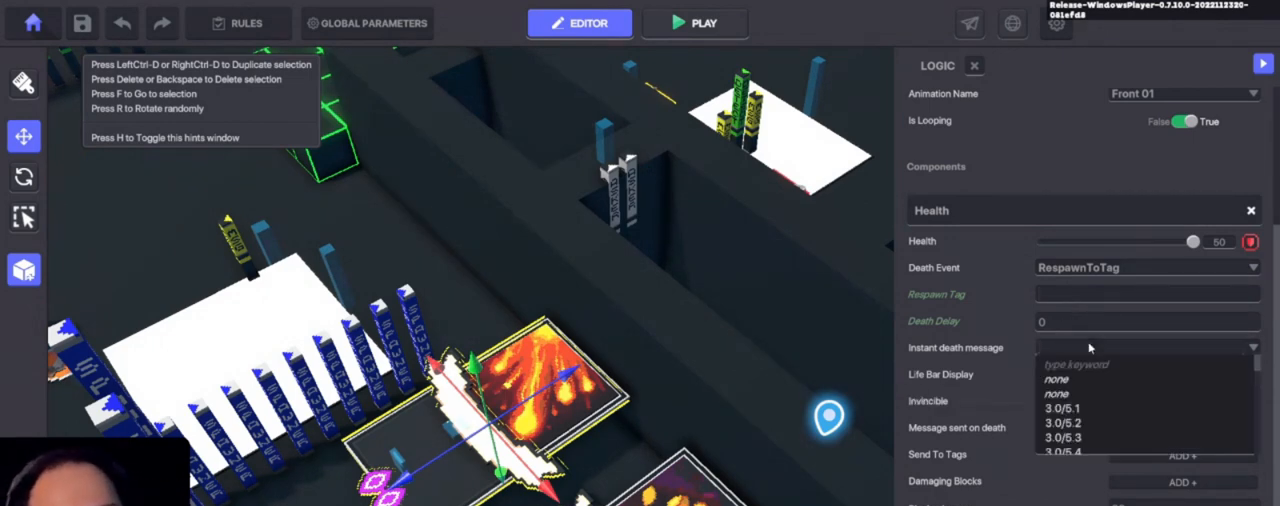
Gameplay with keyboard and mouse; each line is a JSON object with the keys held at the frame after it. "events" lists presses ("down") and releases ("up") of "1", "3", "4", "a", "alt", "c", "caps_lock", "ctrl", "d", "e", "f", "i", "o", "p", "q", "r", "s", "shift", "u", "v", "w", "x" and "z" between this image and that frame as [ms after this image, input, new state], when the widget could be followed in between. No other keys are recorded. Mouse buttons are not recorded. Not read: 2 mouse_move tab.
{"keys": [], "events": [[433, "a", "down"], [500, "a", "up"]]}
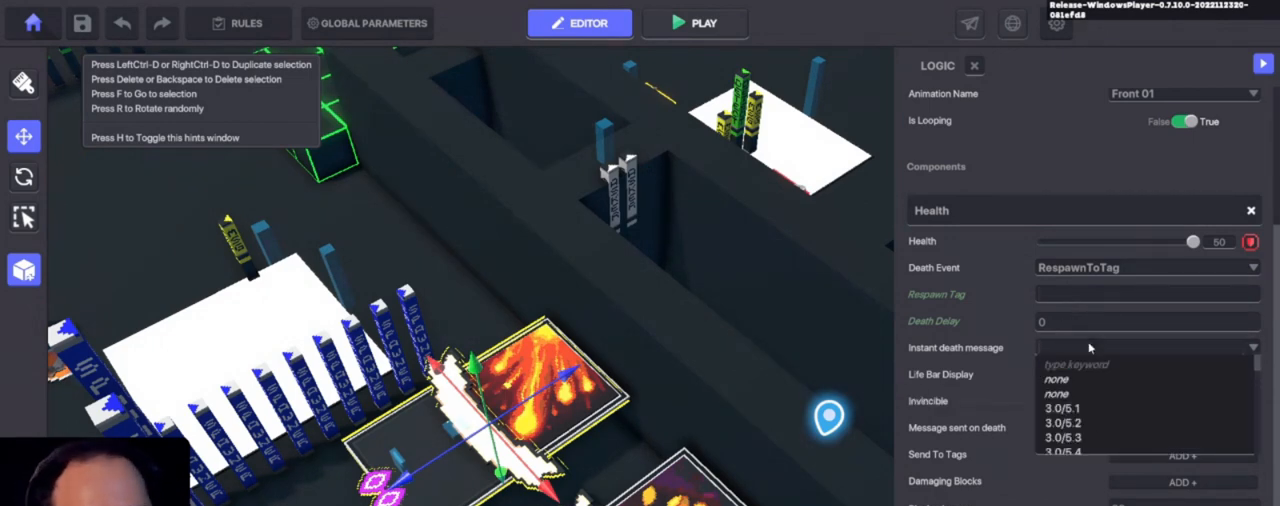
{"keys": ["i"], "events": [[66, "c", "down"], [166, "c", "up"], [433, "i", "down"]]}
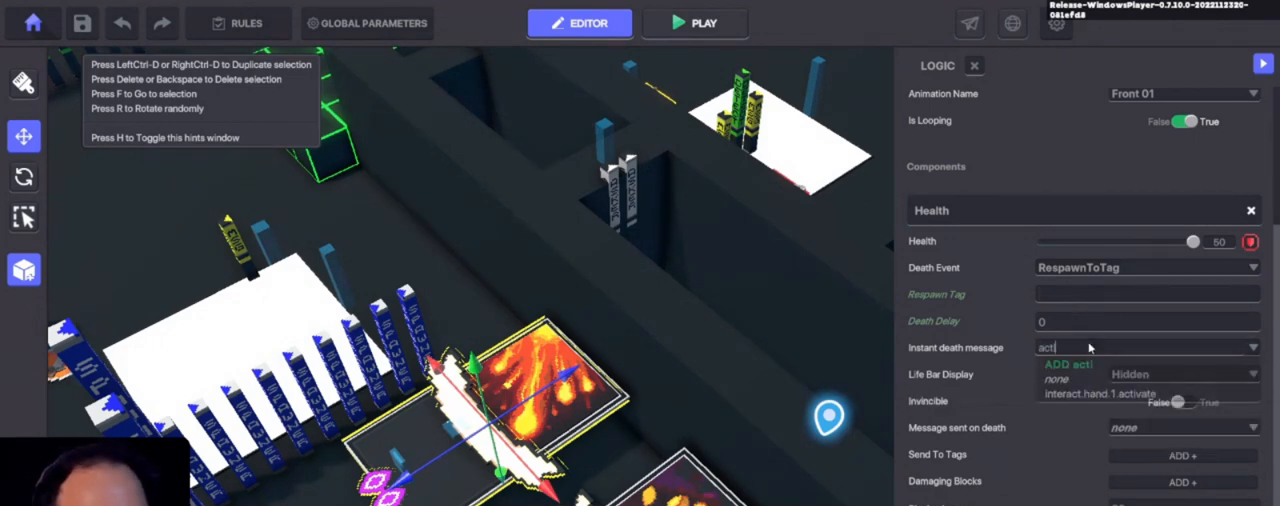
{"keys": [], "events": [[33, "i", "up"], [33, "v", "down"], [133, "v", "up"]]}
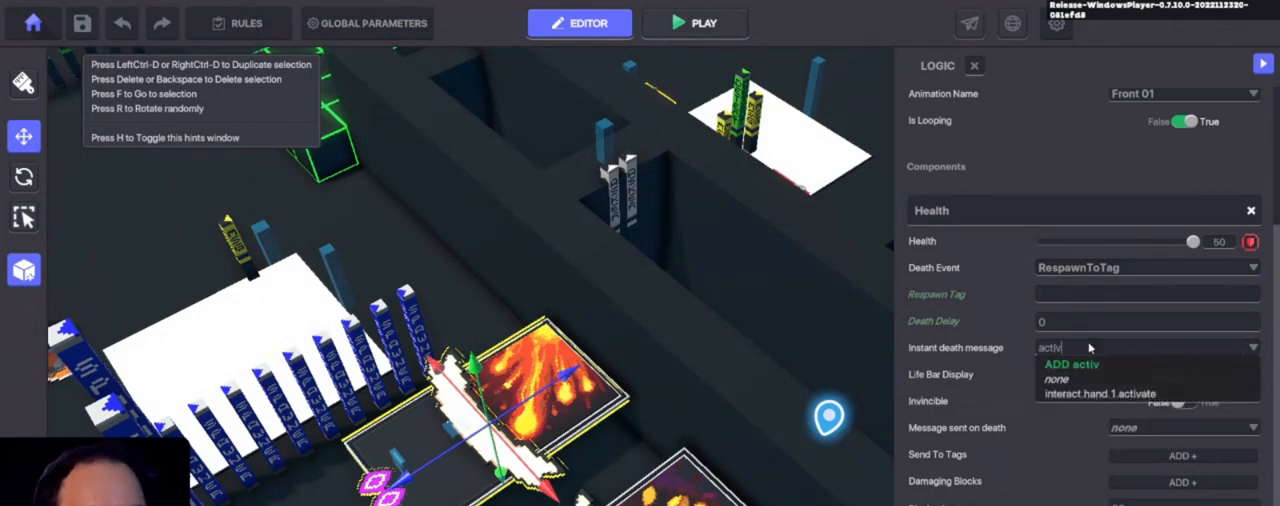
{"keys": [], "events": []}
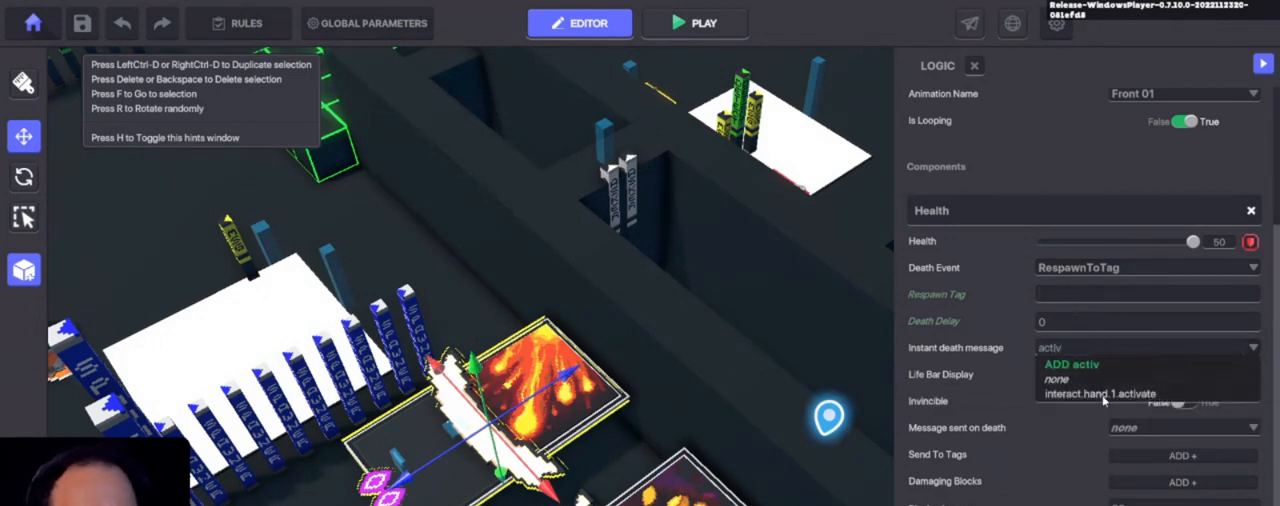
{"keys": [], "events": []}
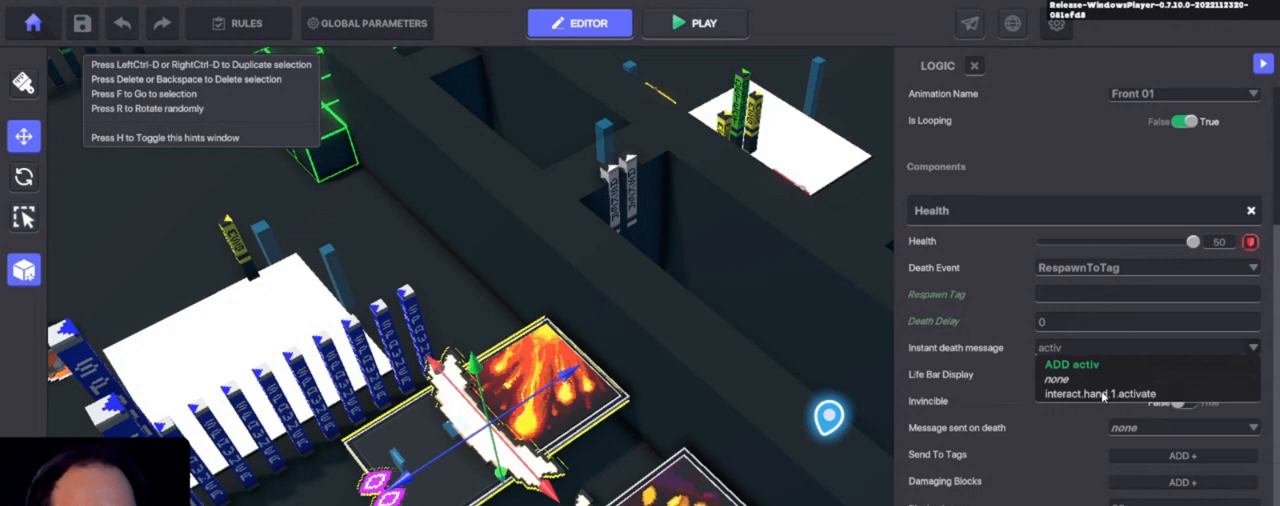
{"keys": [], "events": []}
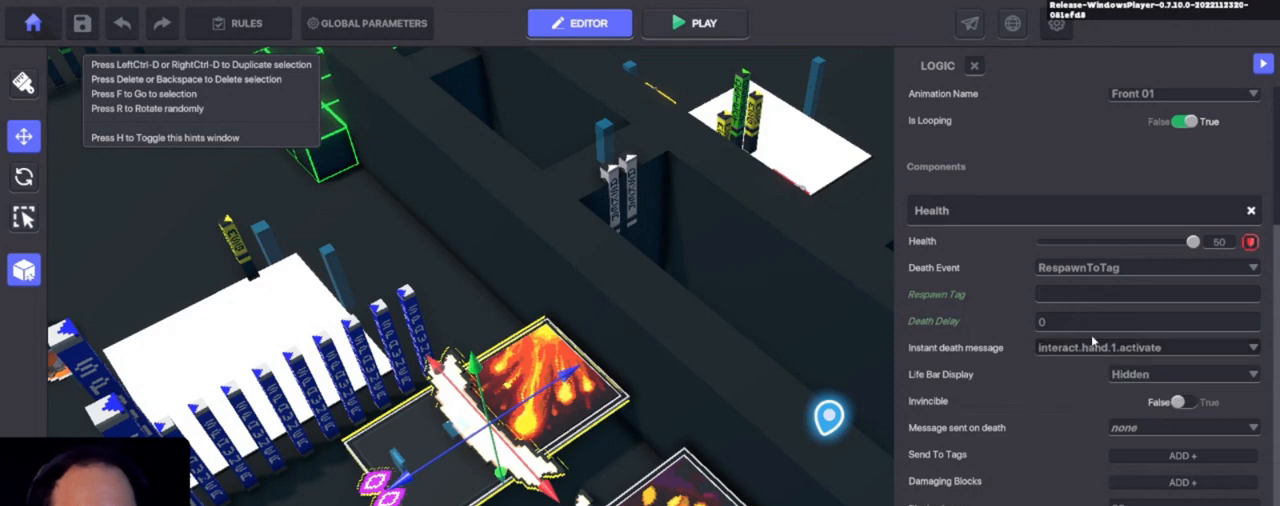
{"keys": [], "events": []}
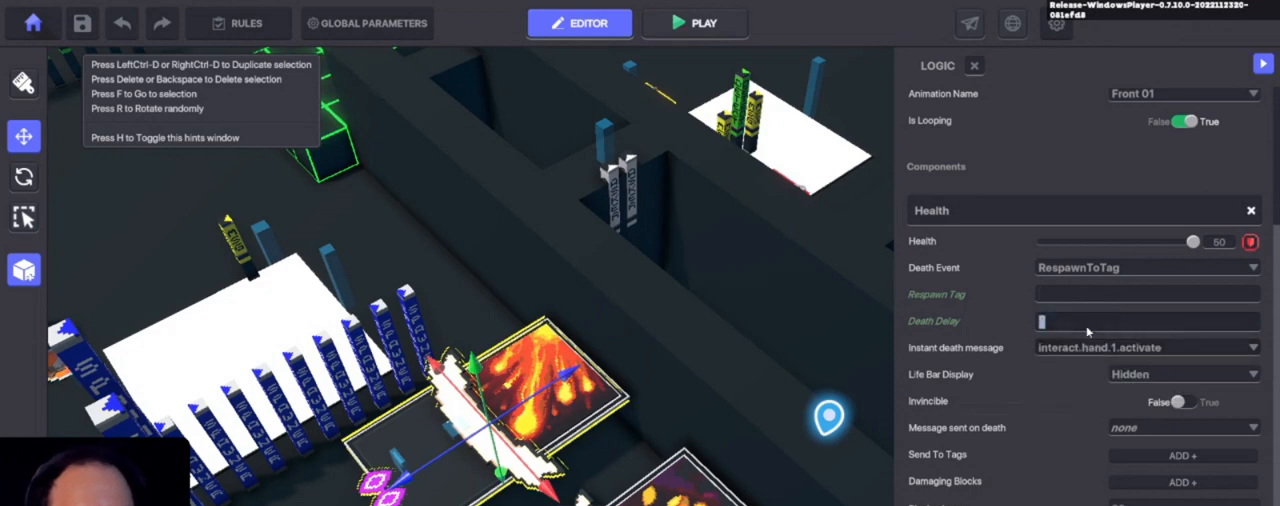
{"keys": [], "events": []}
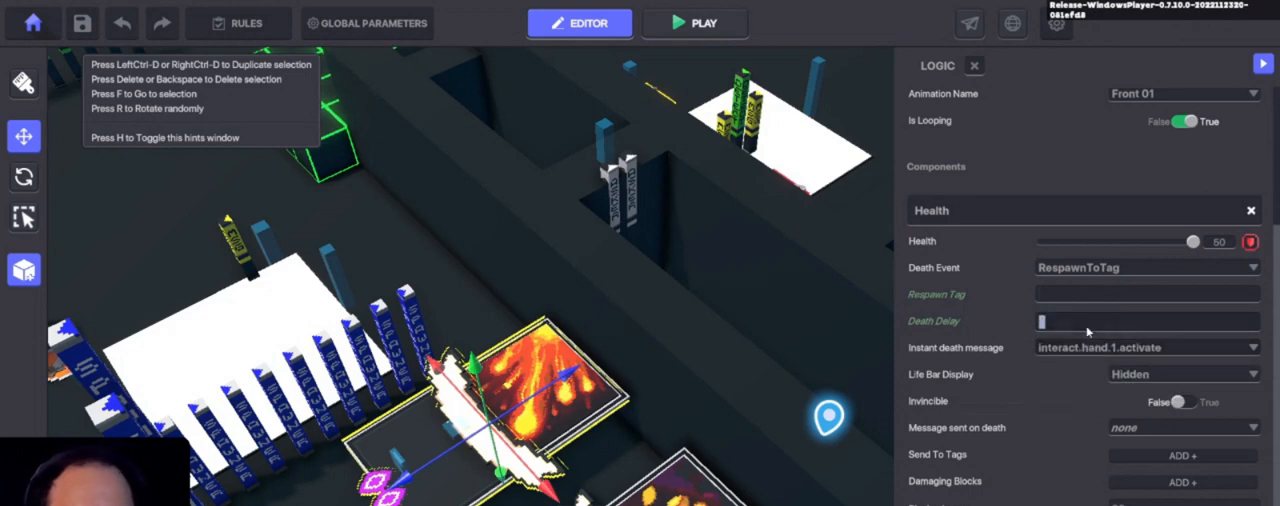
{"keys": [], "events": []}
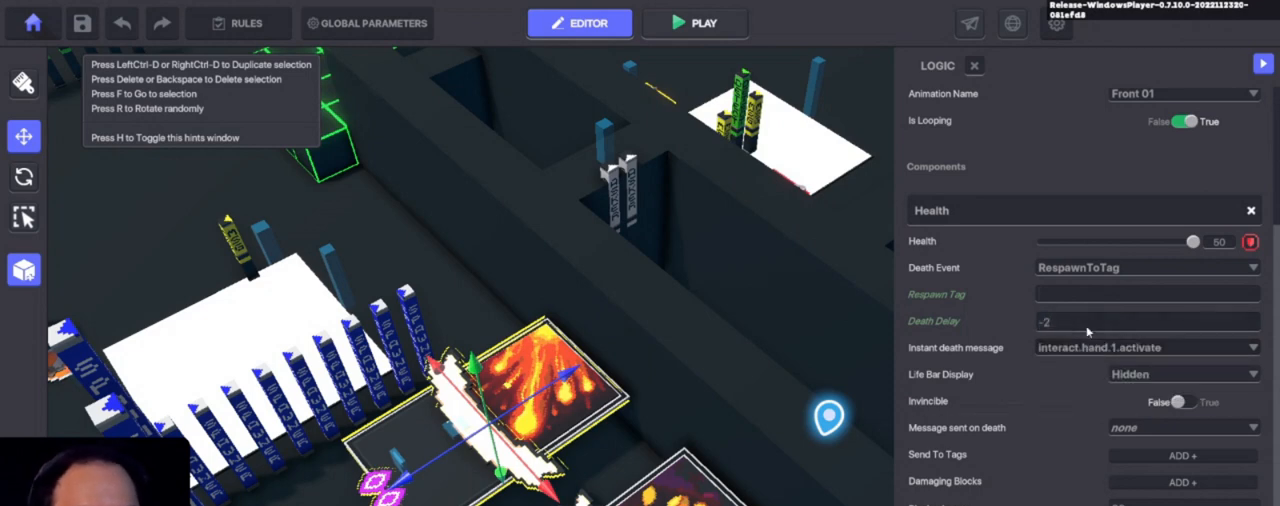
{"keys": [], "events": []}
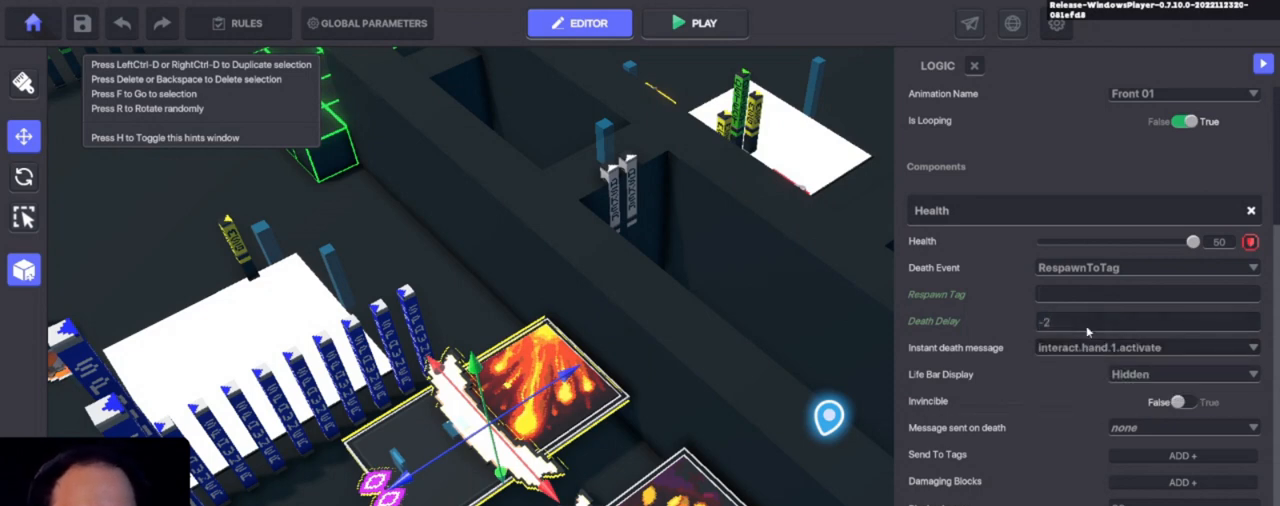
{"keys": [], "events": []}
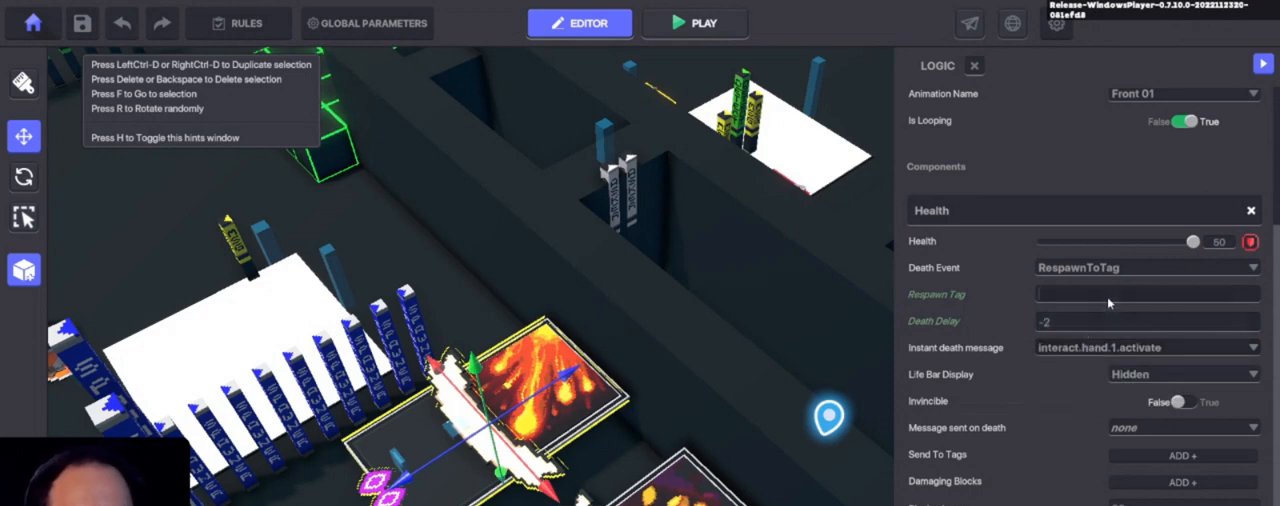
{"keys": [], "events": []}